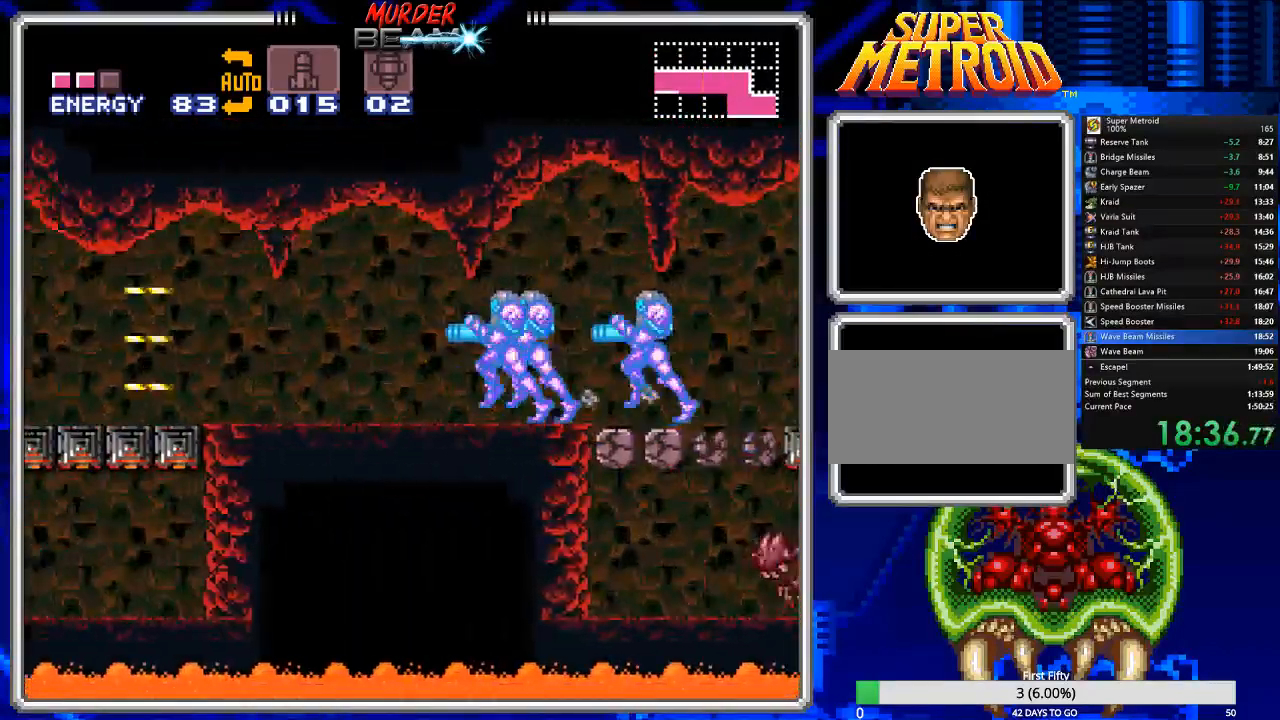
Gameplay with a controller (Nintendo layout); each line is a JSON object with the inputs held at the frame after it. "events" lists button and stick changes between this image and that frame as [ms after this image, input, new state], when the widget could be followed in between. Not read: L3 R3 SELECT.
{"buttons": ["B", "X", "DPAD_LEFT"], "events": [[67, "X", "up"], [133, "X", "down"], [233, "X", "up"], [300, "X", "down"], [367, "X", "up"], [433, "X", "down"]]}
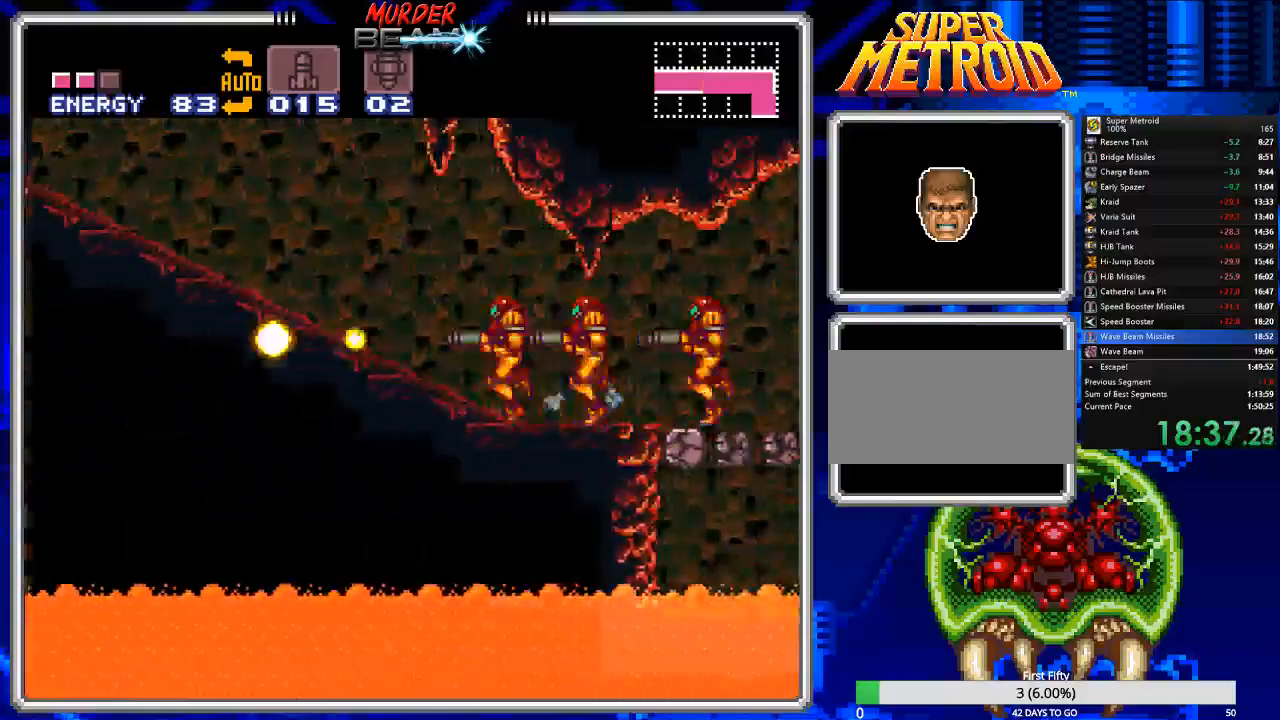
{"buttons": ["B", "X", "DPAD_LEFT"], "events": [[50, "X", "up"], [117, "X", "down"], [183, "X", "up"], [283, "X", "down"], [383, "X", "up"], [450, "X", "down"]]}
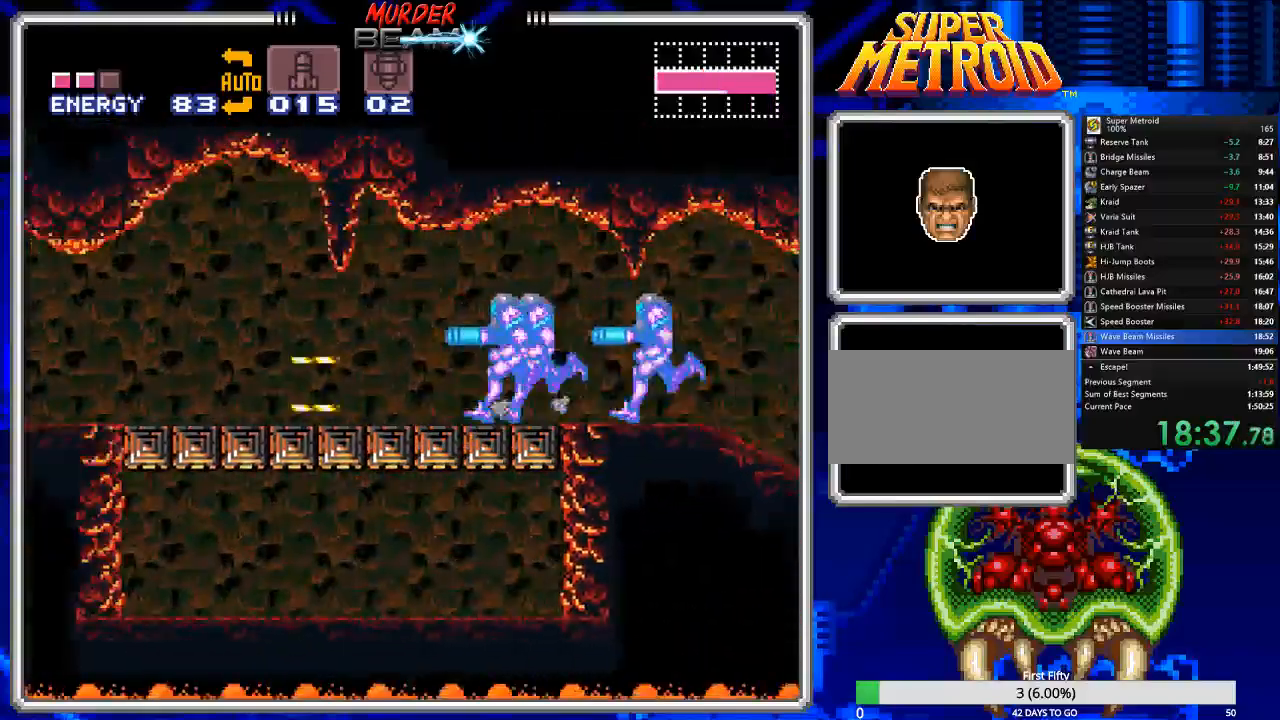
{"buttons": ["B", "X", "DPAD_LEFT"], "events": [[50, "X", "up"], [117, "X", "down"], [217, "X", "up"], [267, "X", "down"], [367, "X", "up"], [417, "X", "down"]]}
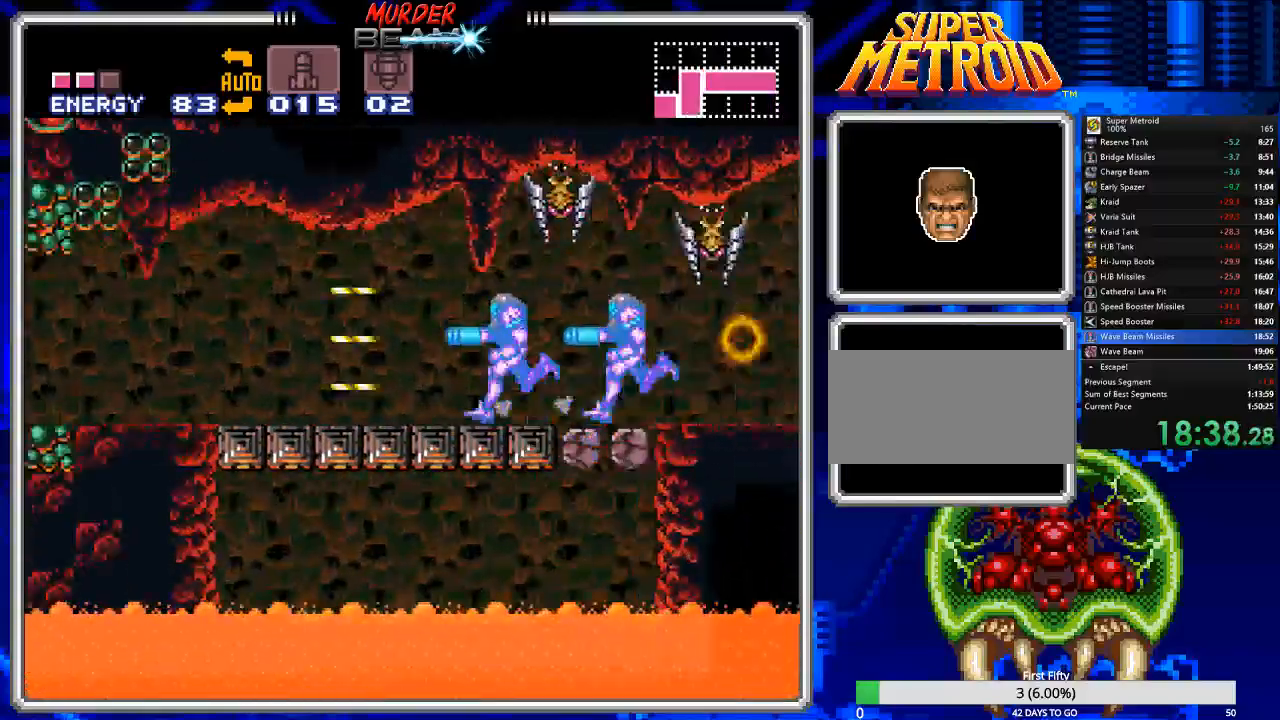
{"buttons": ["B", "DPAD_LEFT"], "events": [[33, "X", "up"], [100, "X", "down"], [367, "X", "up"]]}
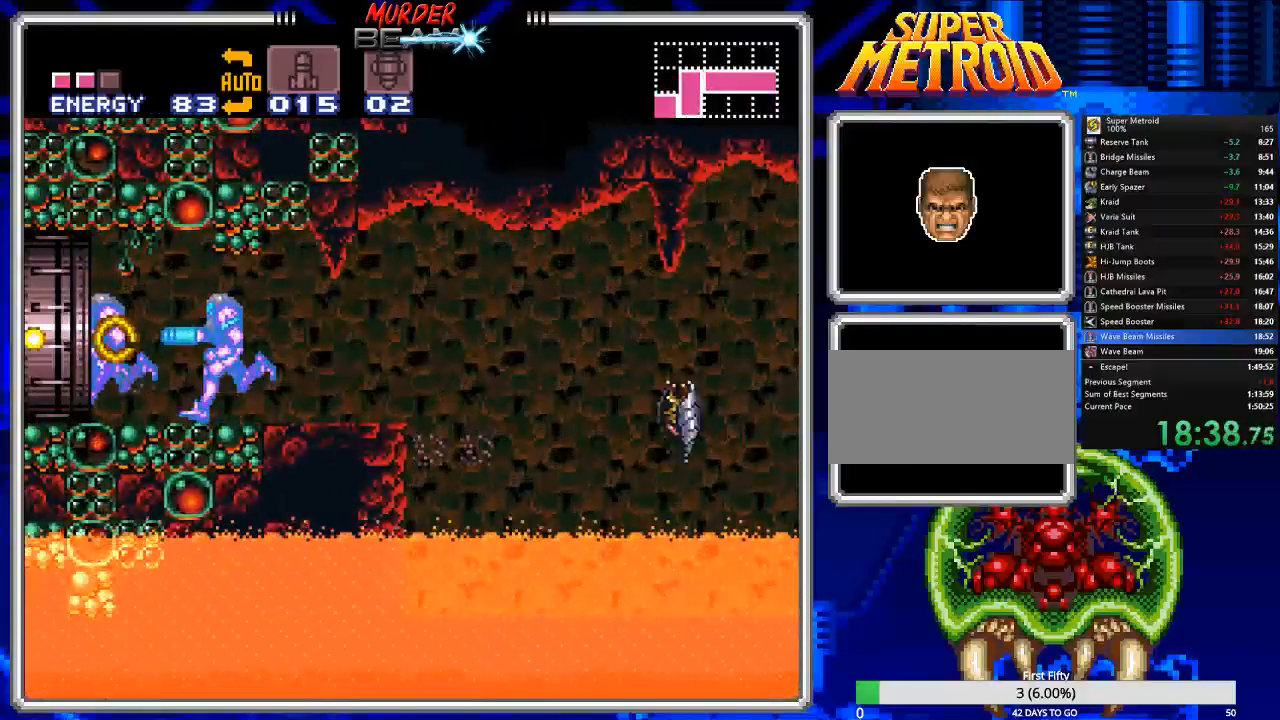
{"buttons": ["B", "DPAD_LEFT"], "events": []}
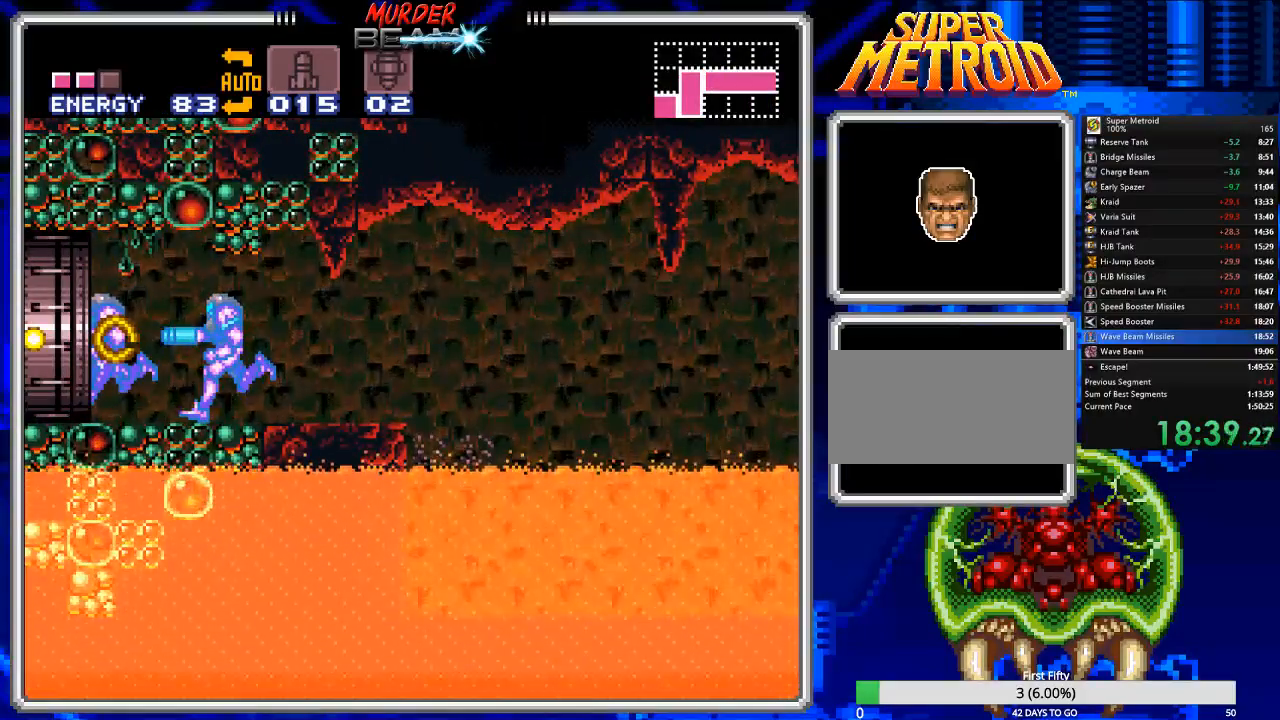
{"buttons": ["B", "DPAD_LEFT"], "events": []}
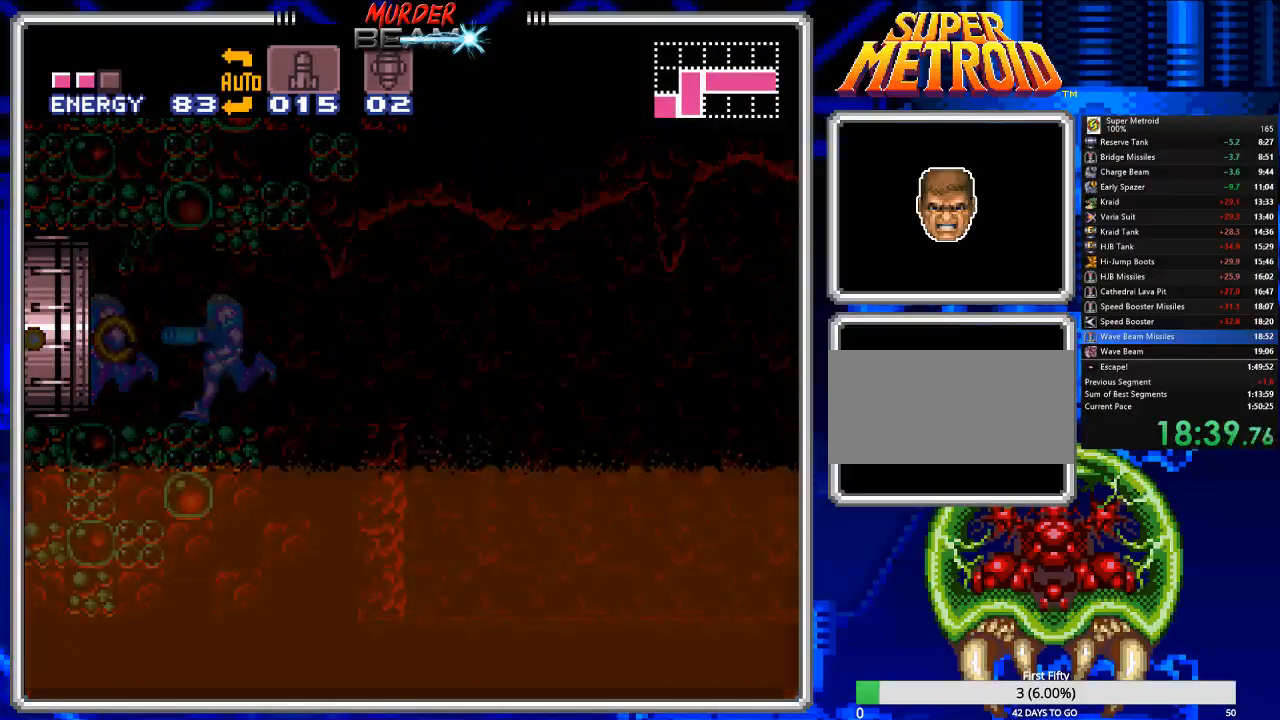
{"buttons": ["B", "DPAD_LEFT"], "events": []}
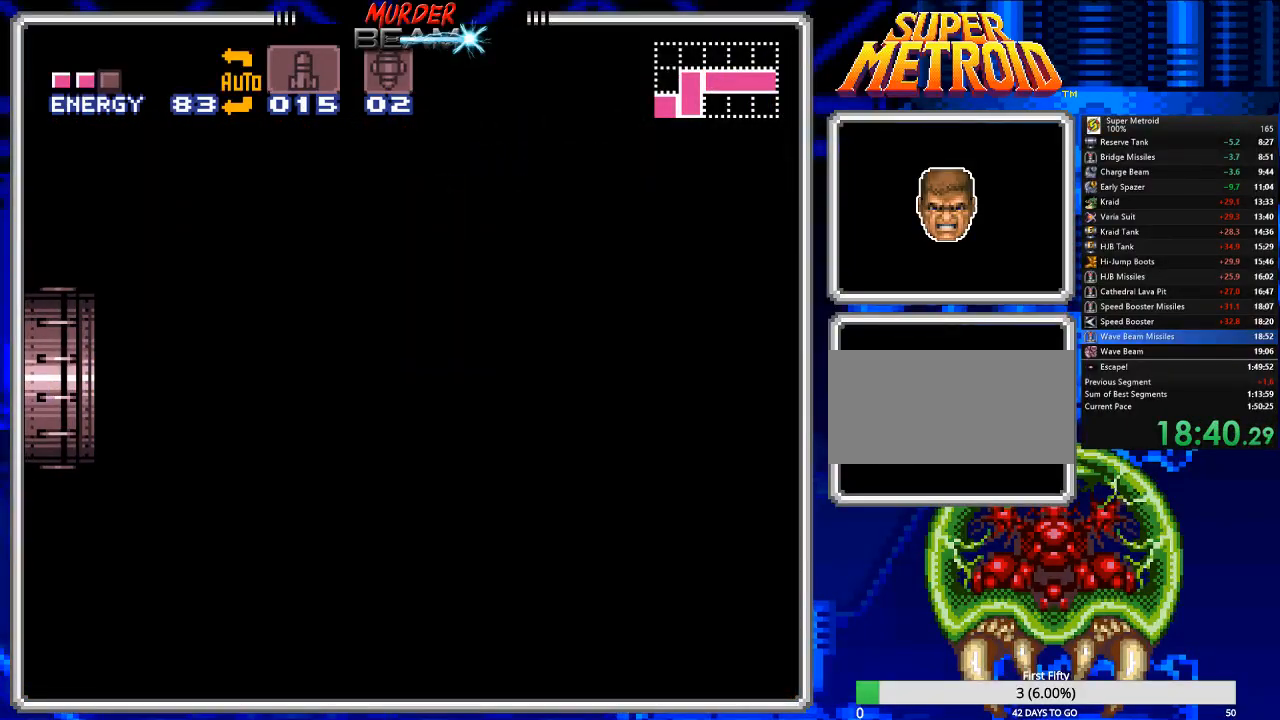
{"buttons": ["B", "DPAD_LEFT"], "events": []}
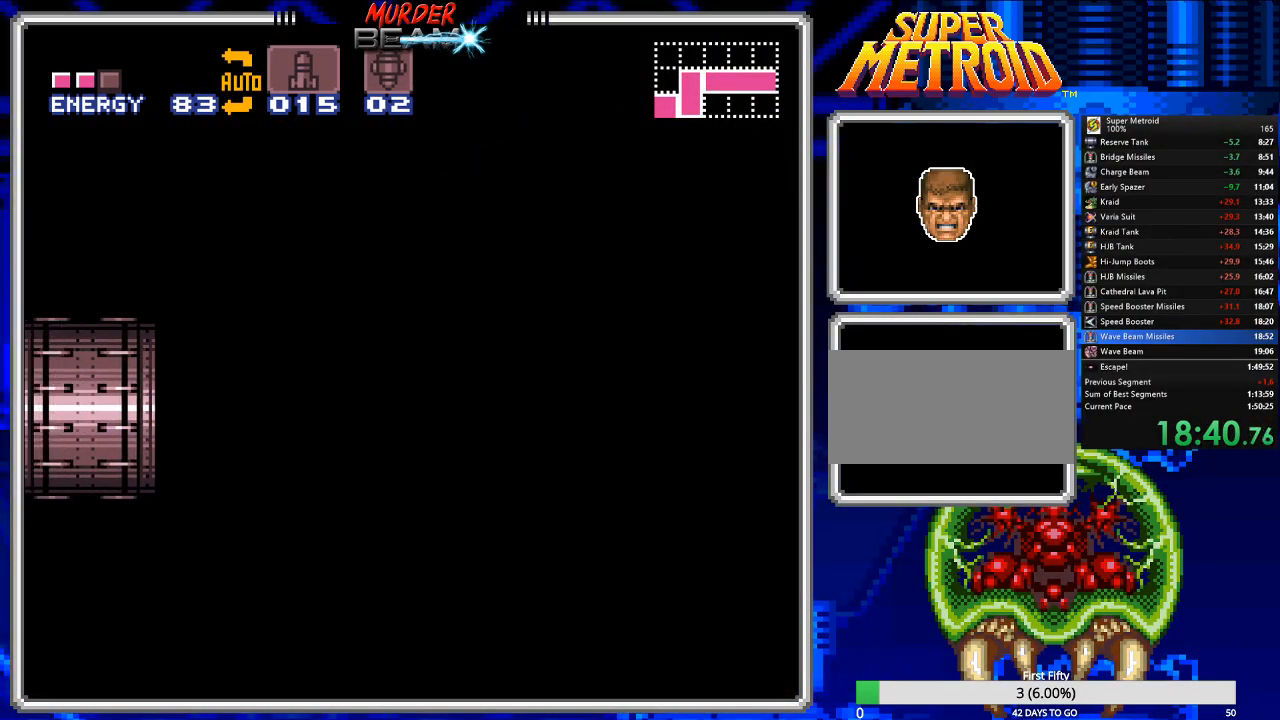
{"buttons": ["B", "DPAD_LEFT"], "events": []}
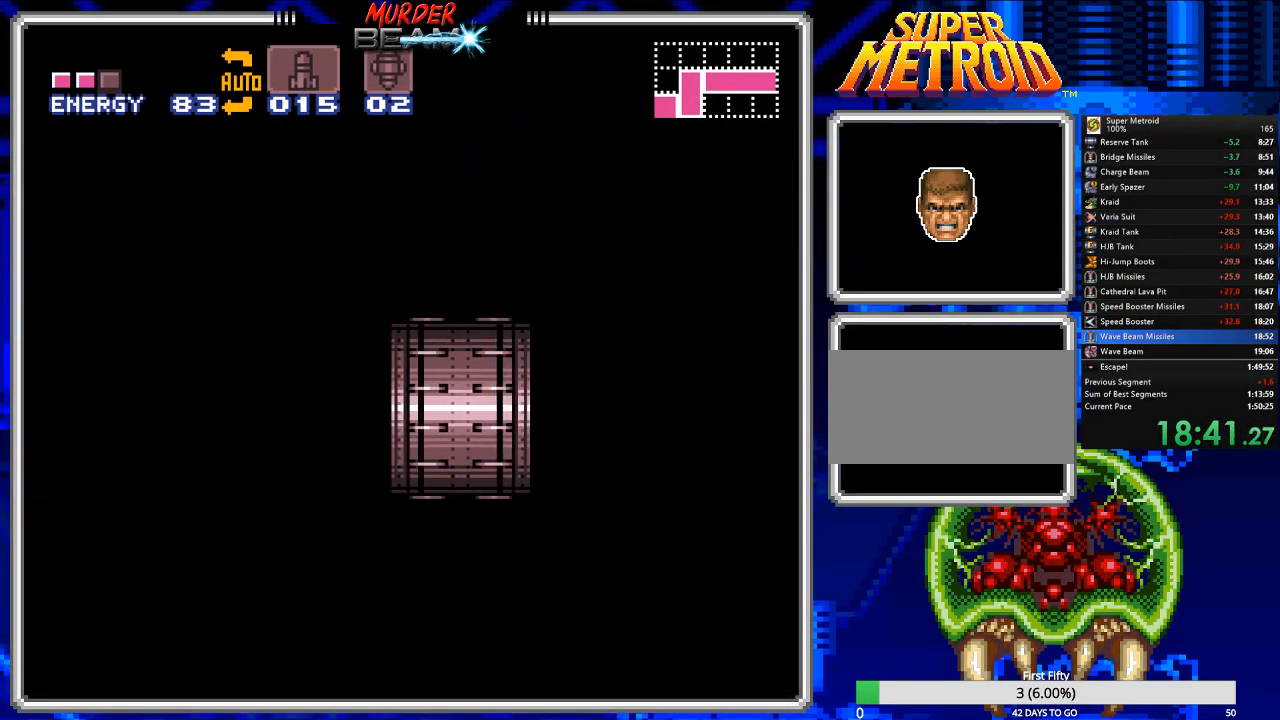
{"buttons": ["B", "DPAD_LEFT"], "events": []}
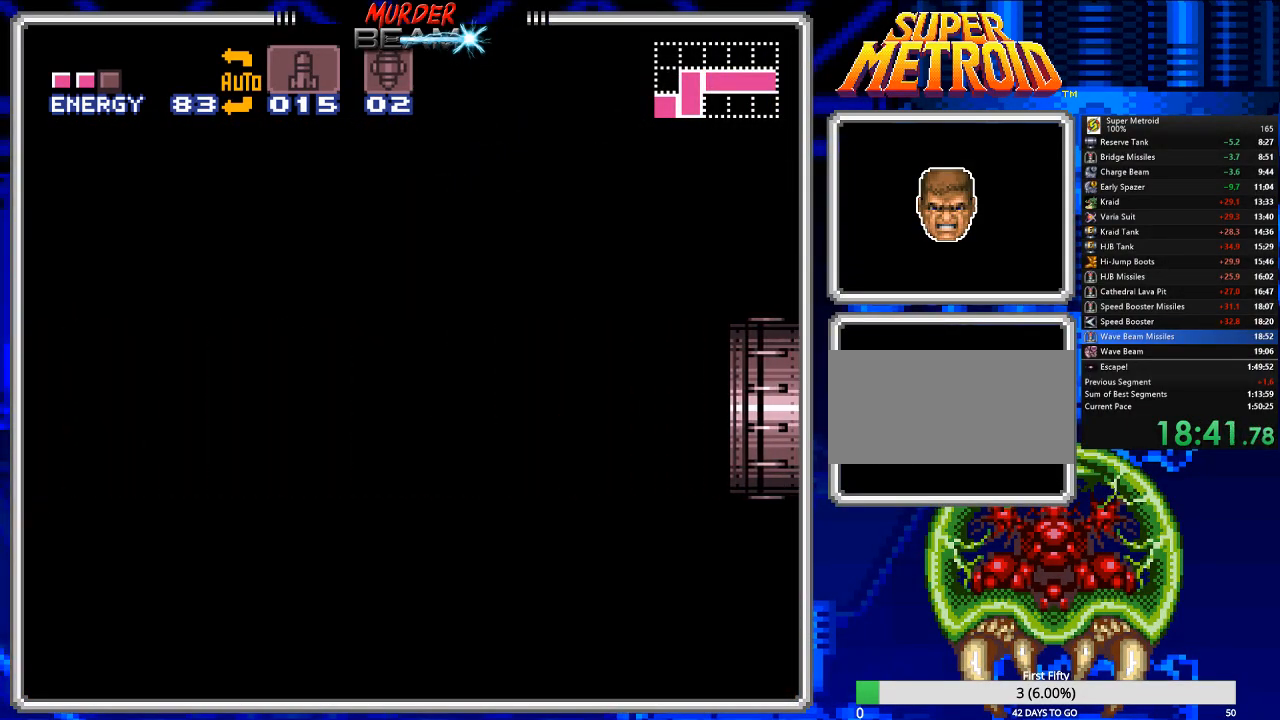
{"buttons": ["B", "DPAD_LEFT"], "events": []}
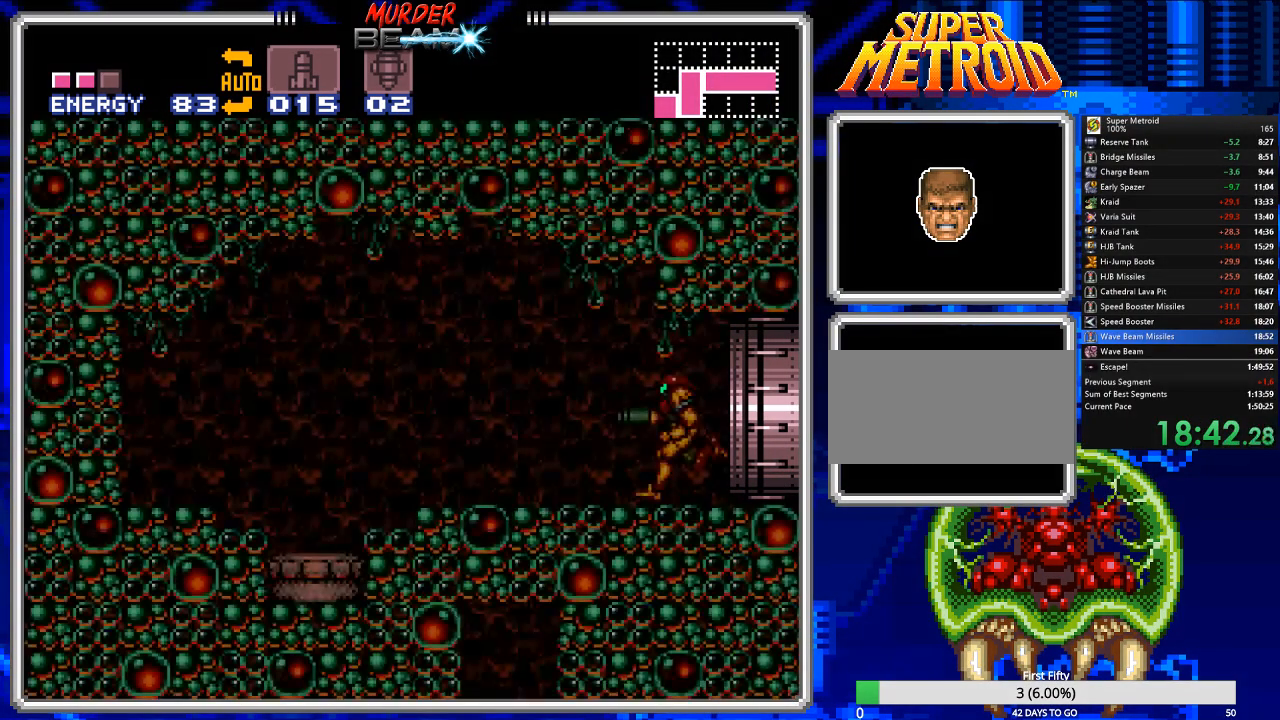
{"buttons": ["B", "DPAD_LEFT"], "events": []}
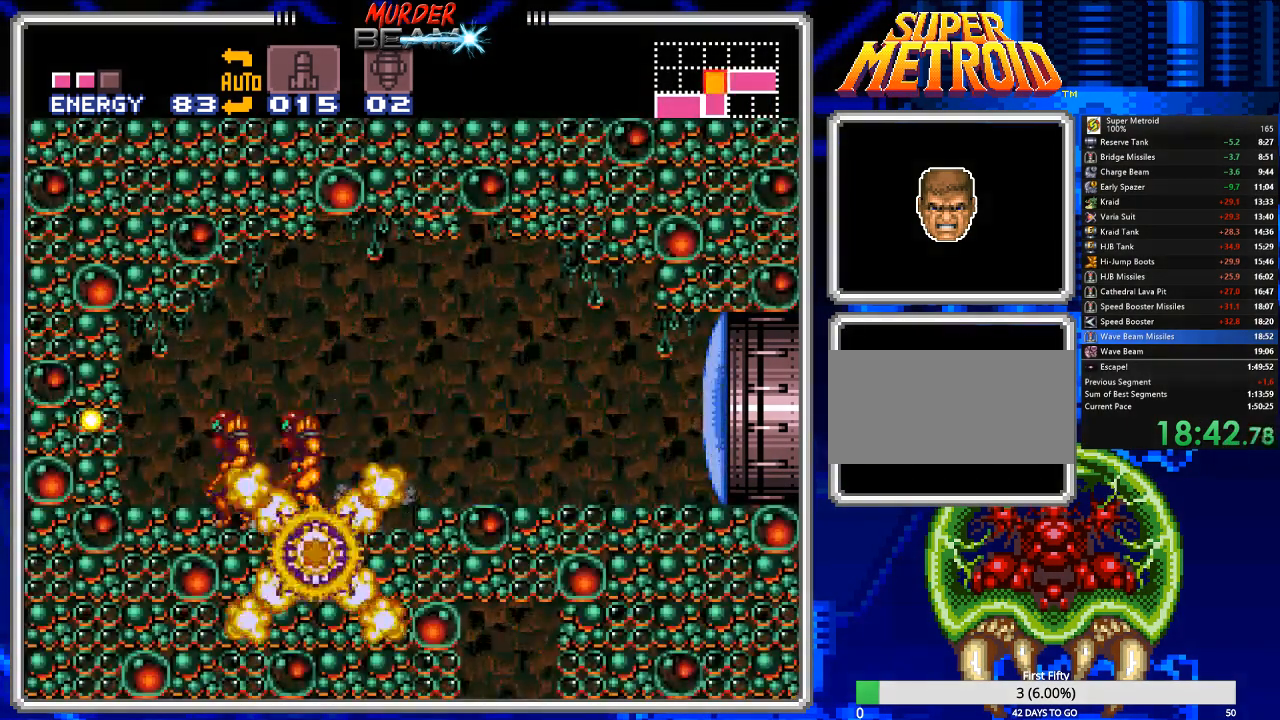
{"buttons": ["A", "B", "DPAD_RIGHT"], "events": [[67, "DPAD_LEFT", "up"], [67, "DPAD_RIGHT", "down"], [467, "A", "down"]]}
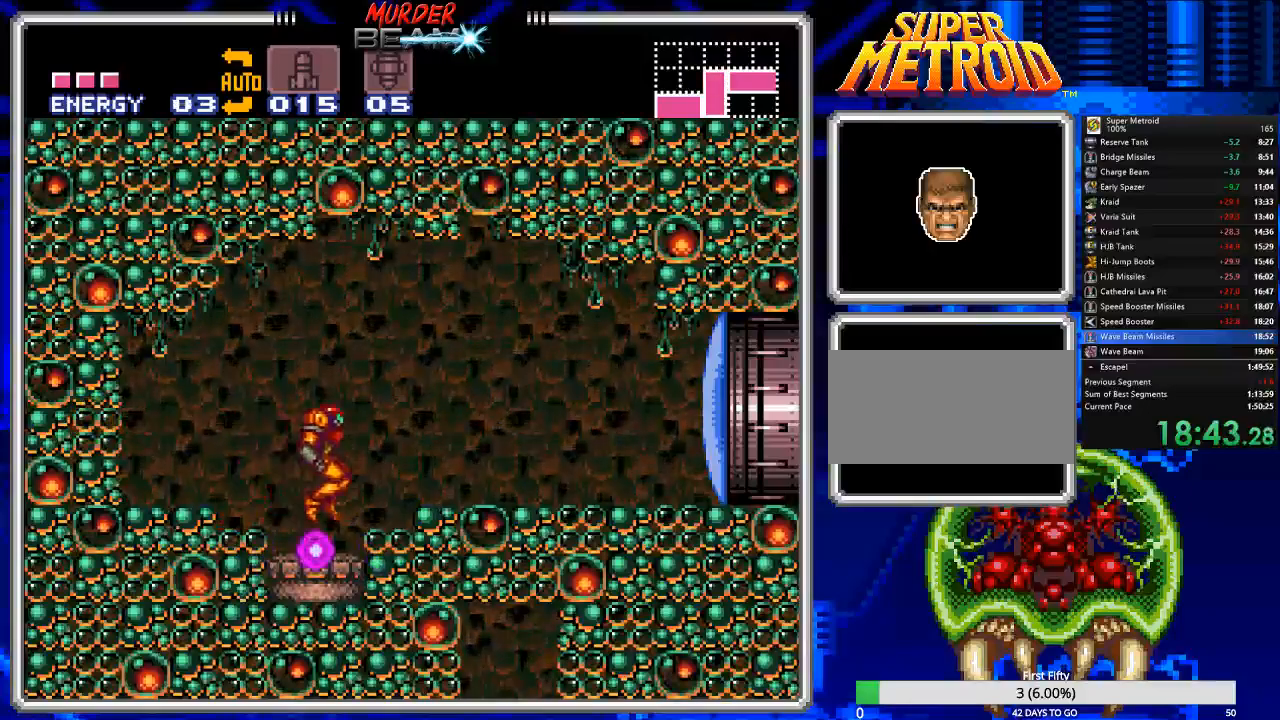
{"buttons": ["A", "B", "DPAD_RIGHT"], "events": [[167, "A", "up"], [417, "A", "down"]]}
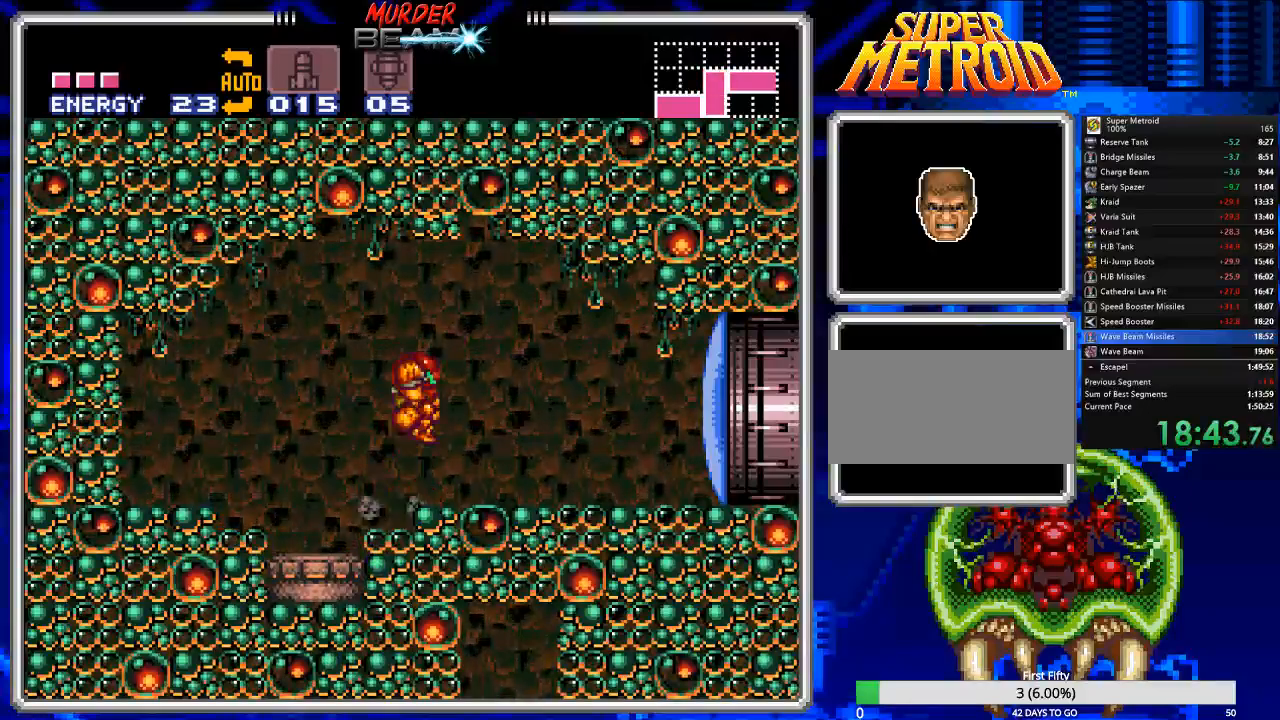
{"buttons": ["X", "DPAD_DOWN", "DPAD_LEFT"], "events": [[50, "A", "up"], [283, "B", "up"], [350, "DPAD_RIGHT", "up"], [383, "DPAD_DOWN", "down"], [417, "X", "down"], [483, "DPAD_LEFT", "down"]]}
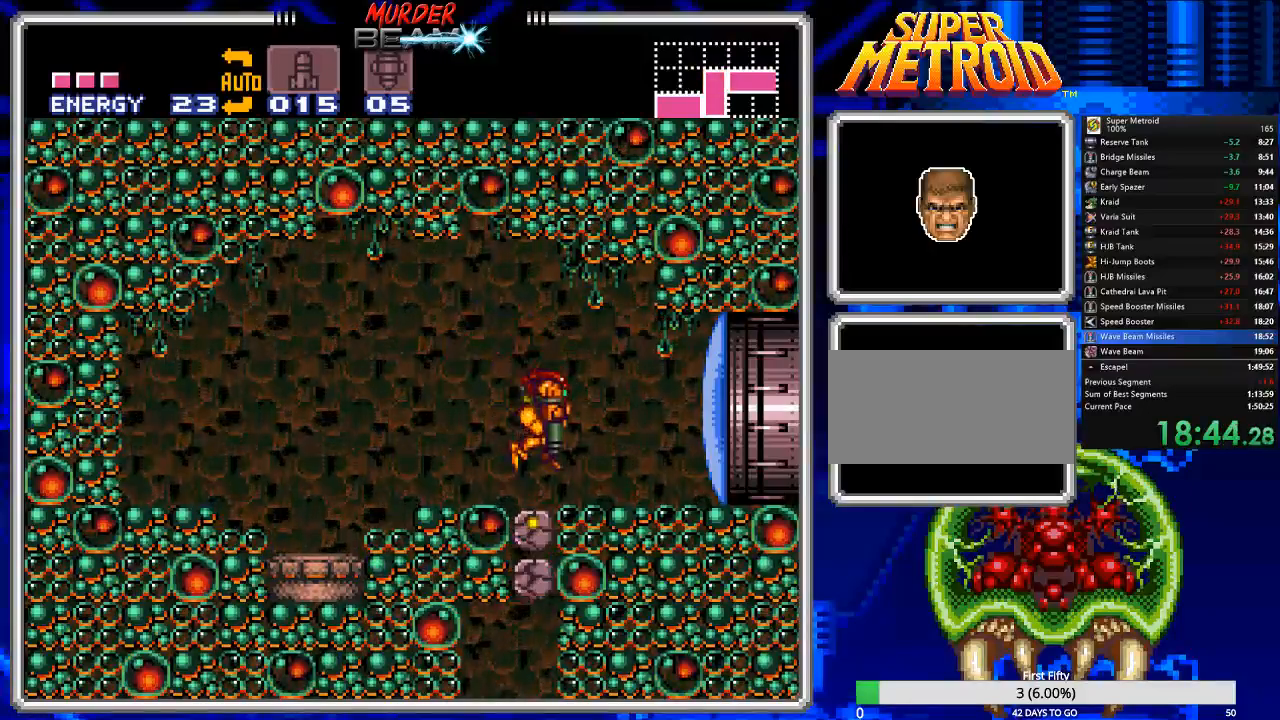
{"buttons": [], "events": [[17, "X", "up"], [50, "DPAD_DOWN", "up"], [233, "DPAD_LEFT", "up"]]}
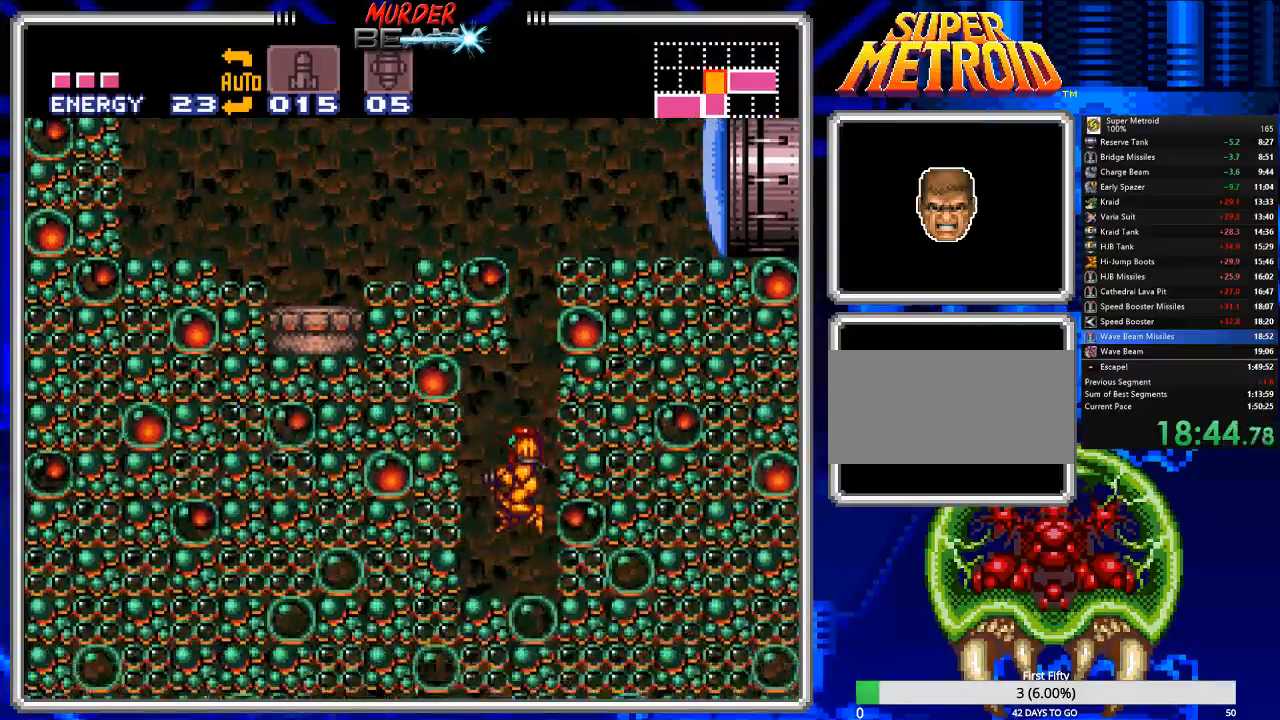
{"buttons": ["DPAD_DOWN"], "events": [[33, "DPAD_LEFT", "down"], [283, "DPAD_LEFT", "up"], [350, "A", "down"], [450, "A", "up"], [483, "DPAD_DOWN", "down"]]}
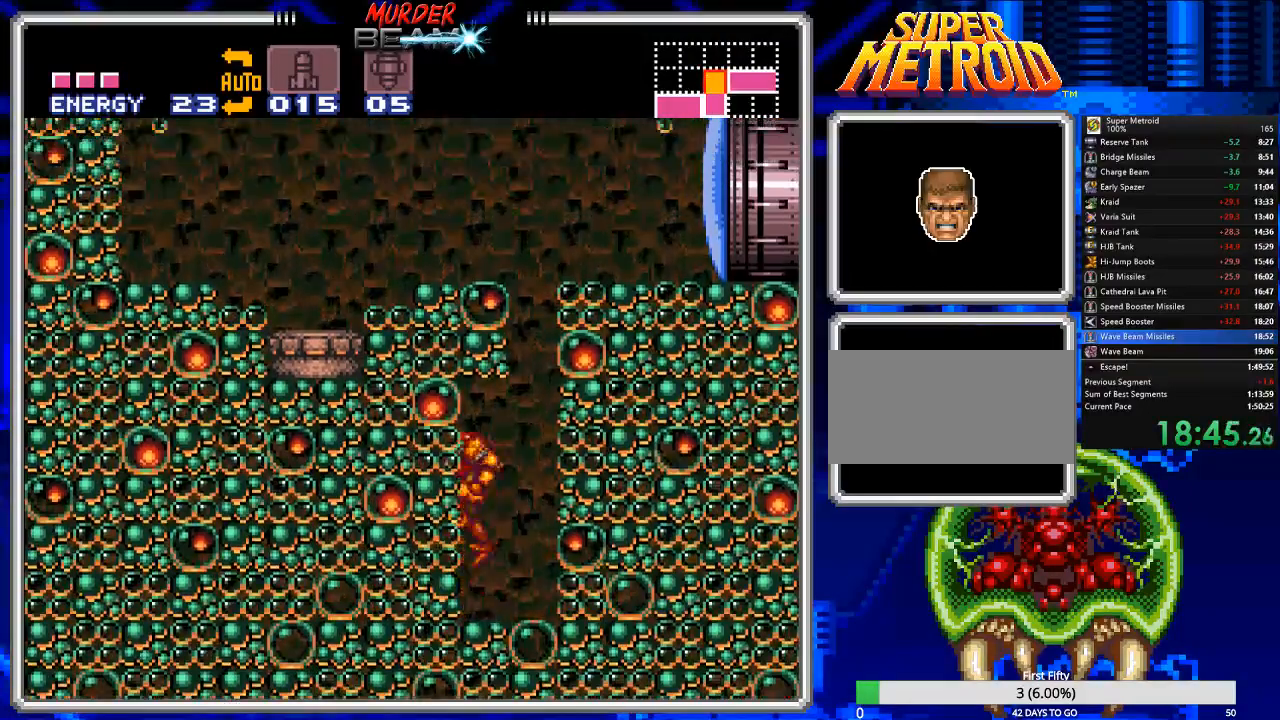
{"buttons": [], "events": [[17, "X", "down"], [117, "X", "up"], [250, "DPAD_DOWN", "up"]]}
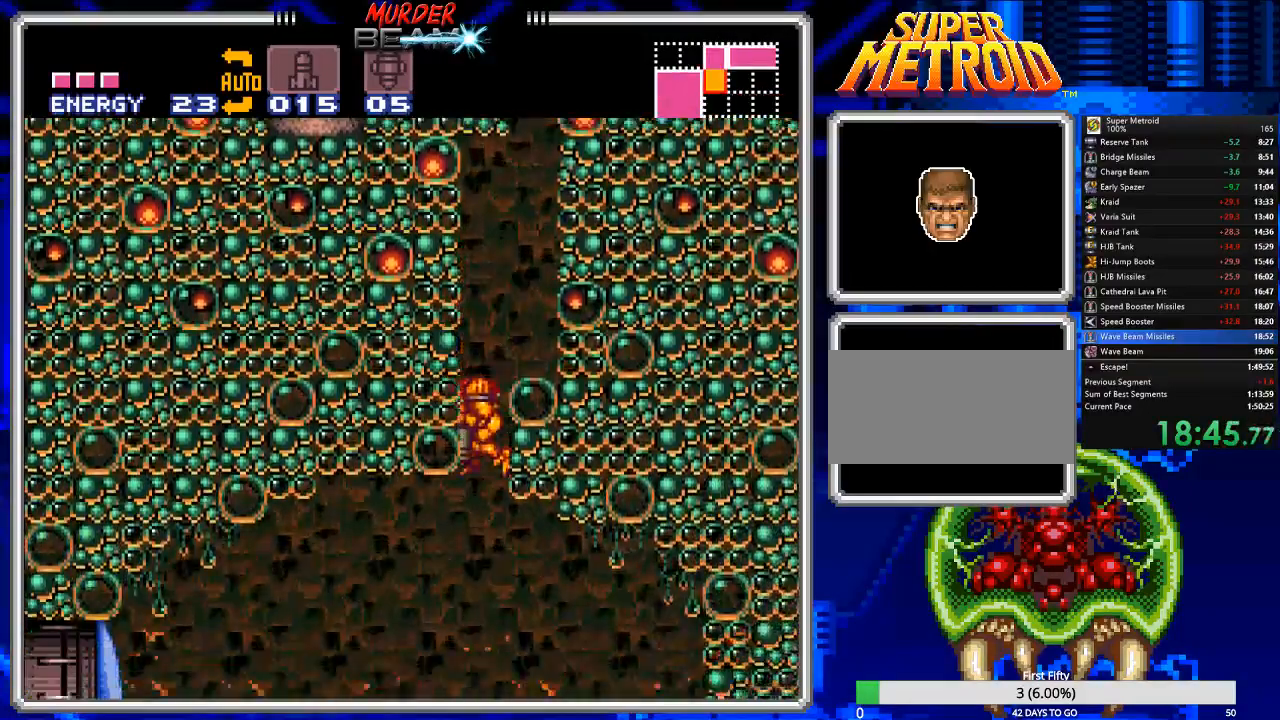
{"buttons": ["DPAD_LEFT"], "events": [[33, "DPAD_RIGHT", "down"], [100, "DPAD_RIGHT", "up"], [500, "DPAD_LEFT", "down"]]}
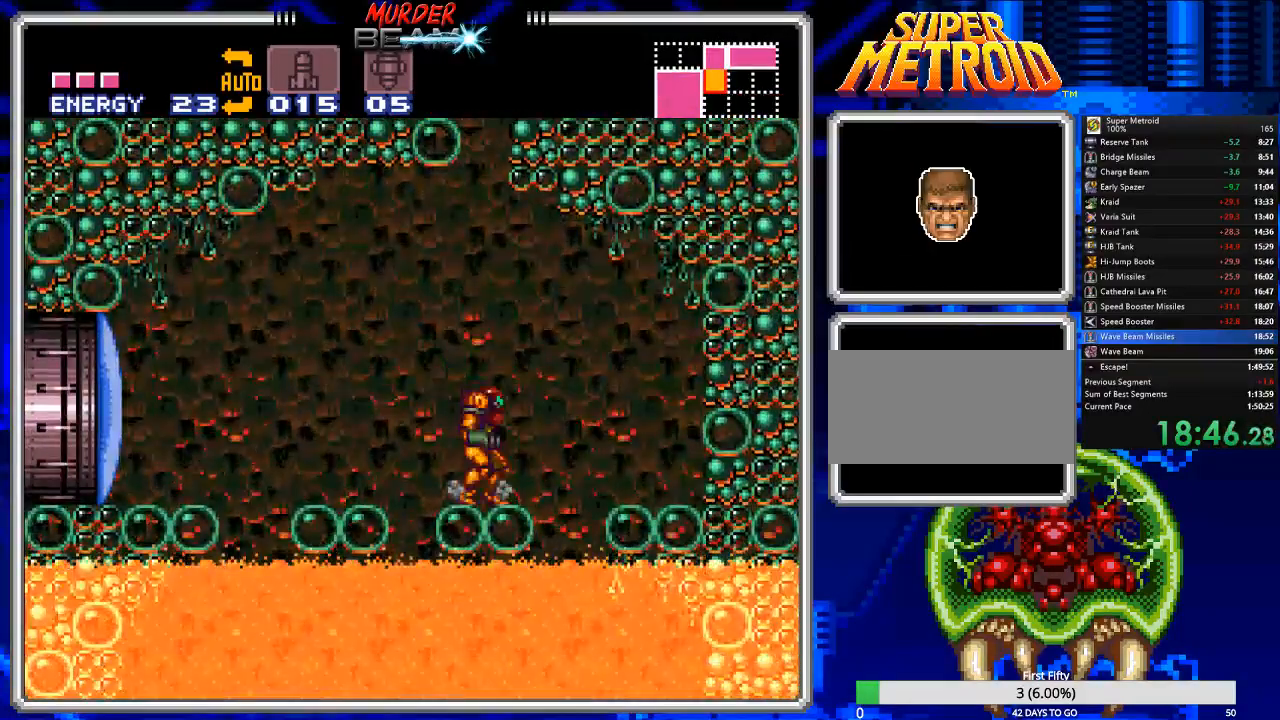
{"buttons": ["DPAD_LEFT"], "events": [[33, "A", "down"], [167, "A", "up"], [383, "X", "down"], [450, "X", "up"]]}
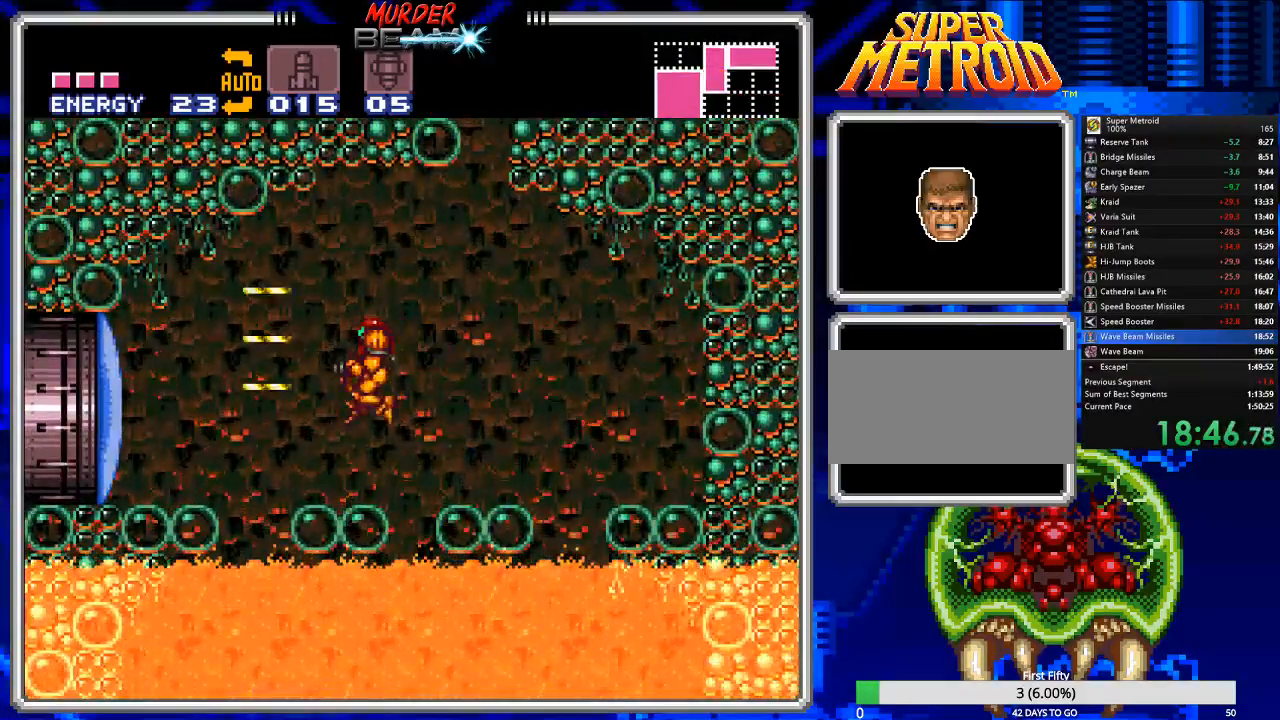
{"buttons": ["B", "DPAD_LEFT"], "events": [[217, "A", "down"], [350, "A", "up"], [417, "B", "down"]]}
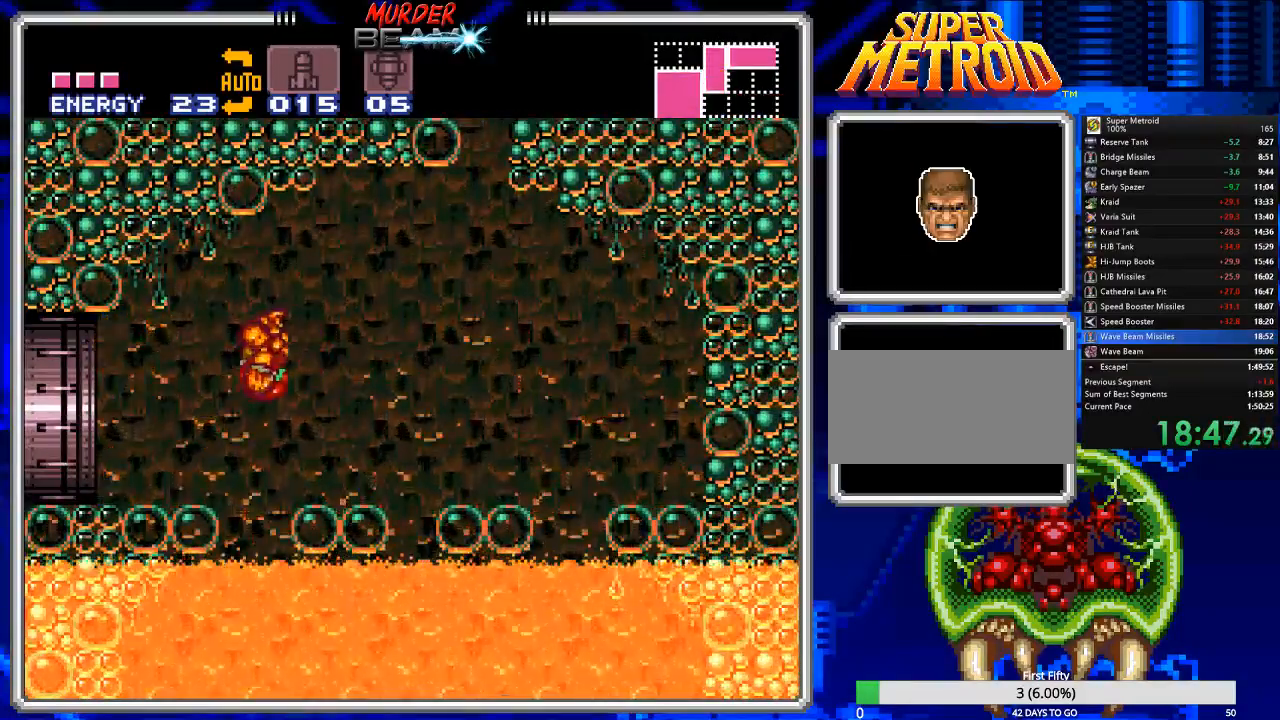
{"buttons": ["B", "DPAD_LEFT"], "events": []}
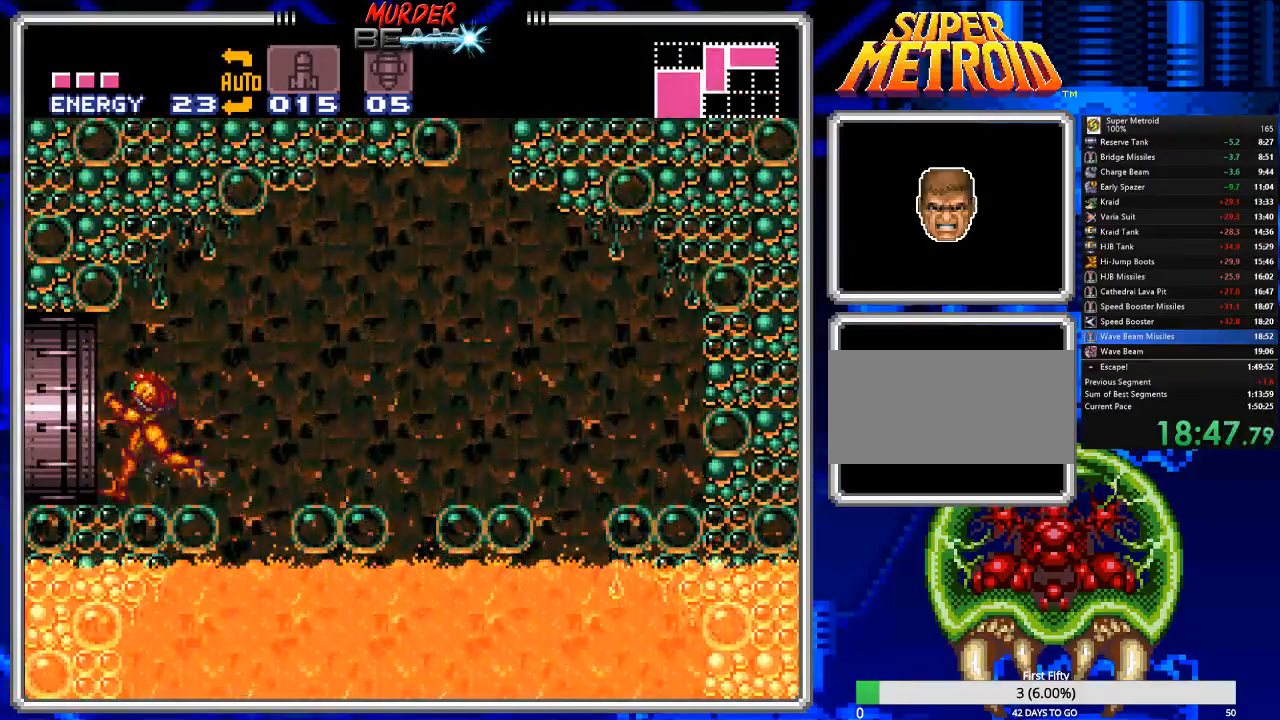
{"buttons": ["B"], "events": [[367, "DPAD_LEFT", "up"]]}
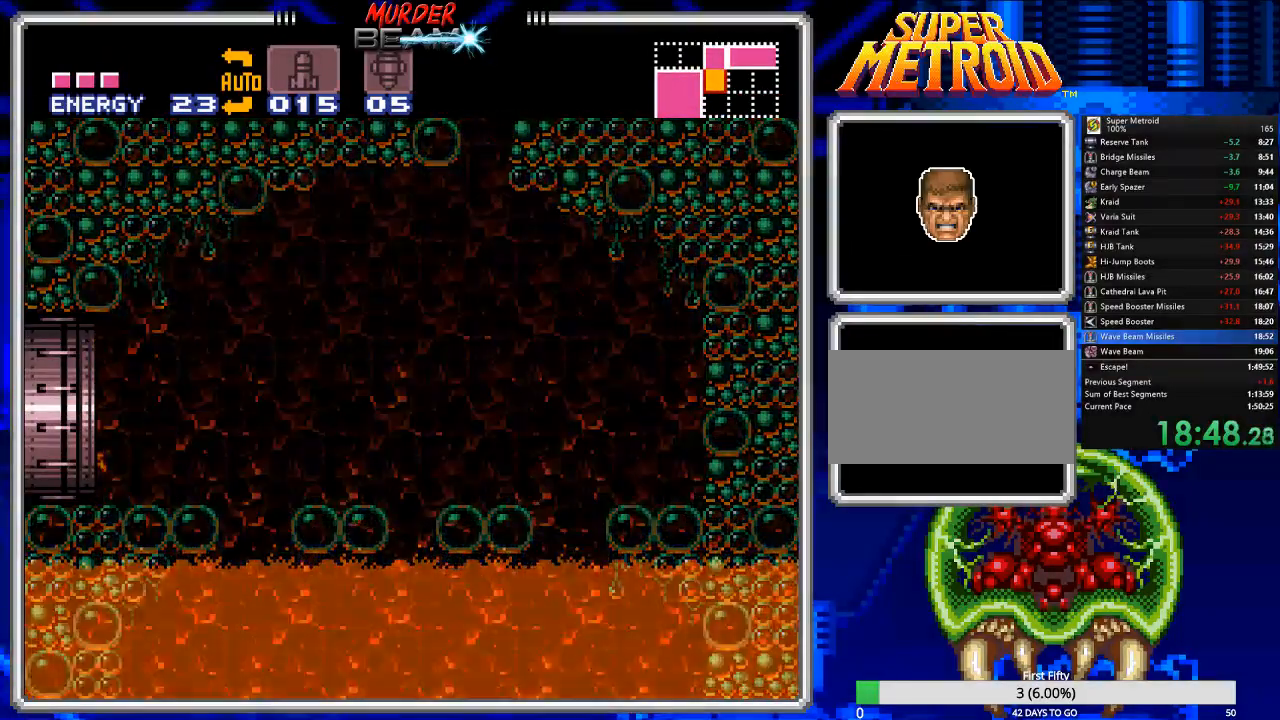
{"buttons": ["B"], "events": [[50, "DPAD_LEFT", "down"], [317, "DPAD_LEFT", "up"], [350, "DPAD_LEFT", "down"], [383, "DPAD_LEFT", "up"]]}
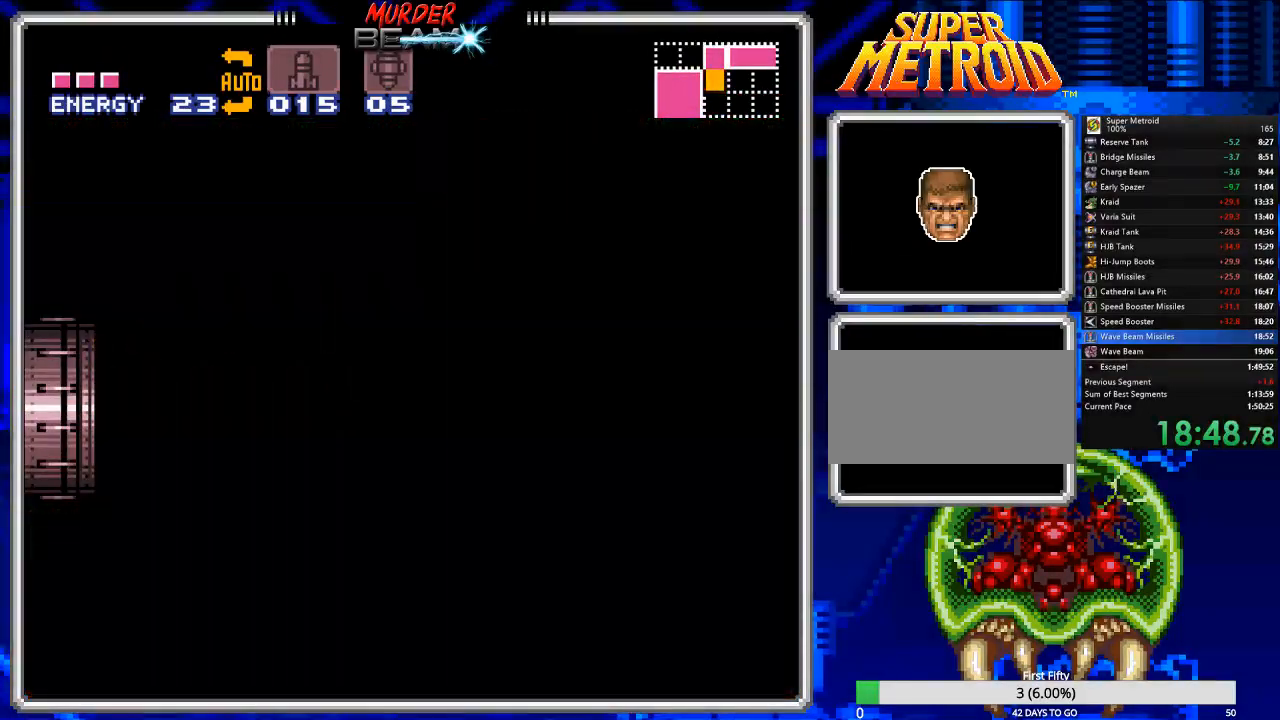
{"buttons": ["B"], "events": [[117, "DPAD_LEFT", "down"], [433, "DPAD_LEFT", "up"]]}
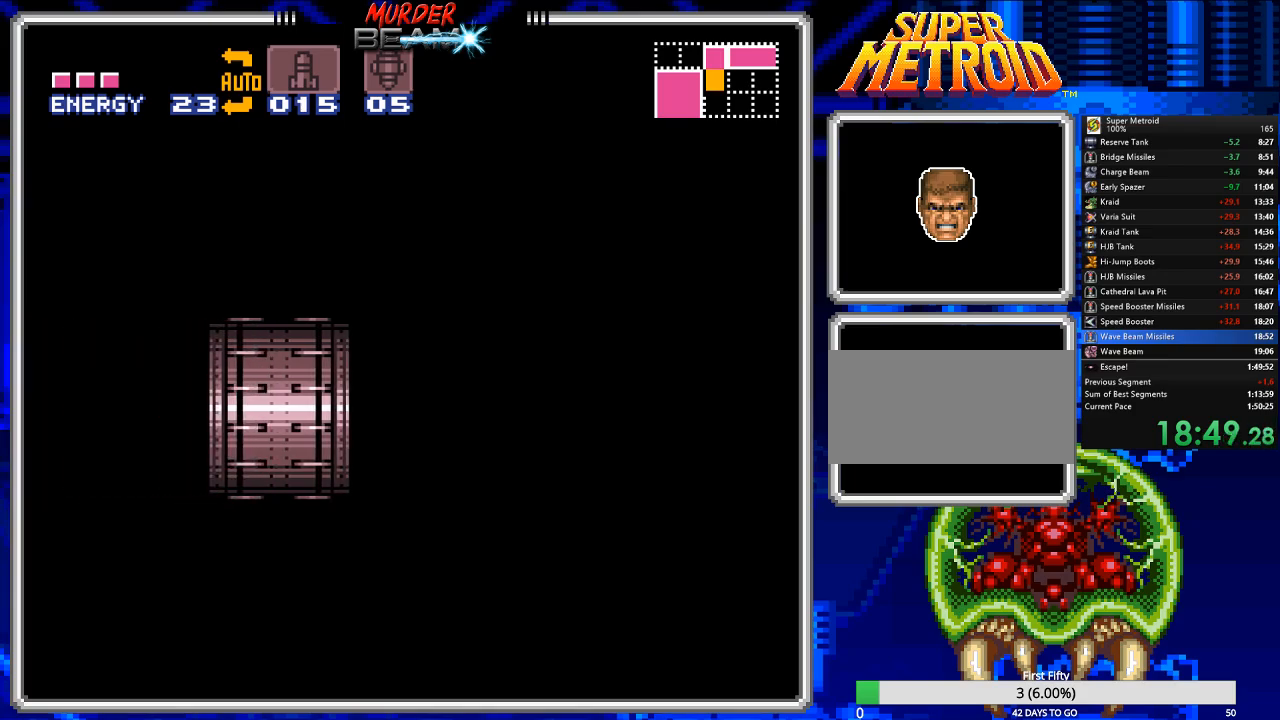
{"buttons": ["B", "DPAD_LEFT"], "events": [[133, "DPAD_LEFT", "down"]]}
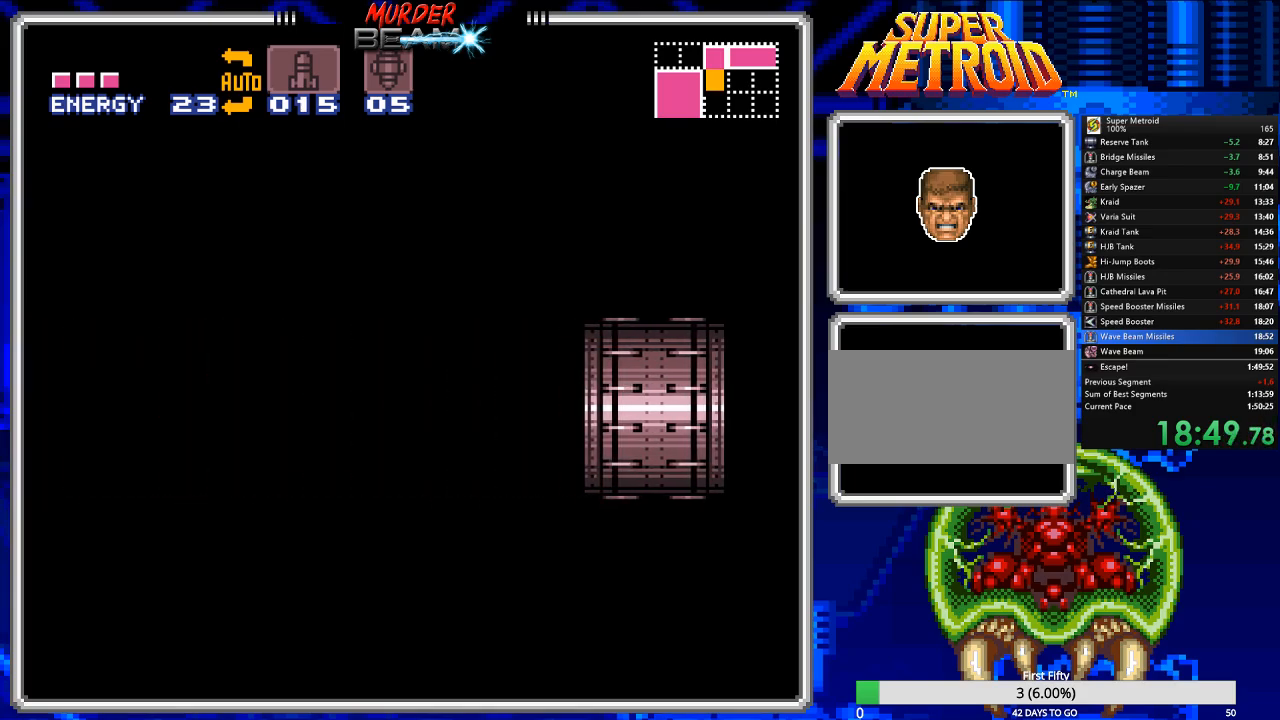
{"buttons": ["B", "DPAD_LEFT"], "events": []}
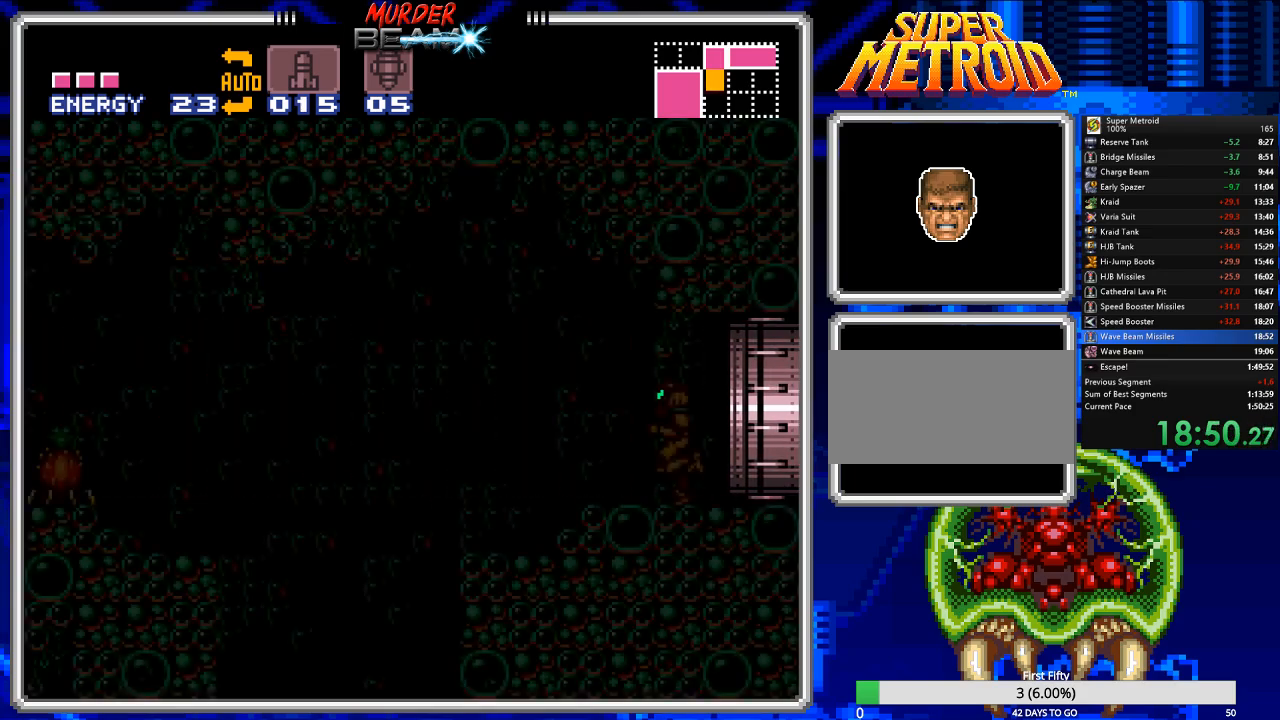
{"buttons": ["B", "DPAD_LEFT"], "events": []}
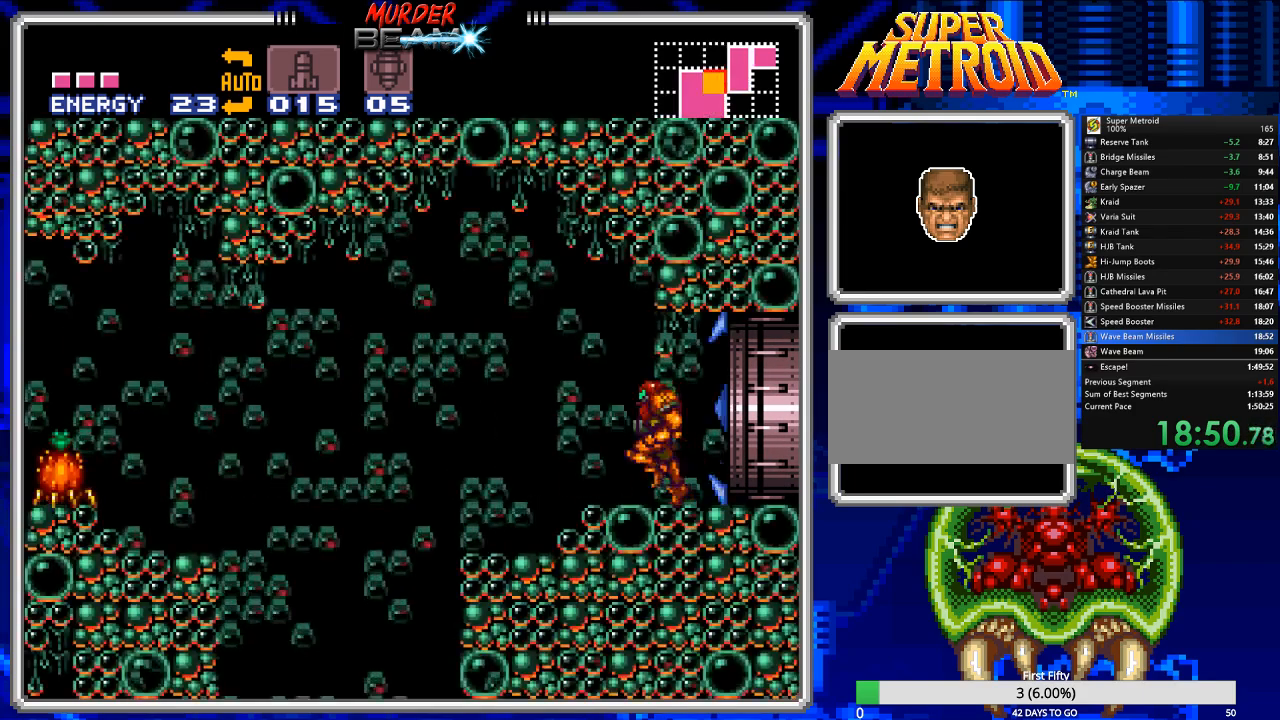
{"buttons": ["B", "DPAD_RIGHT"], "events": [[400, "DPAD_LEFT", "up"], [433, "DPAD_RIGHT", "down"]]}
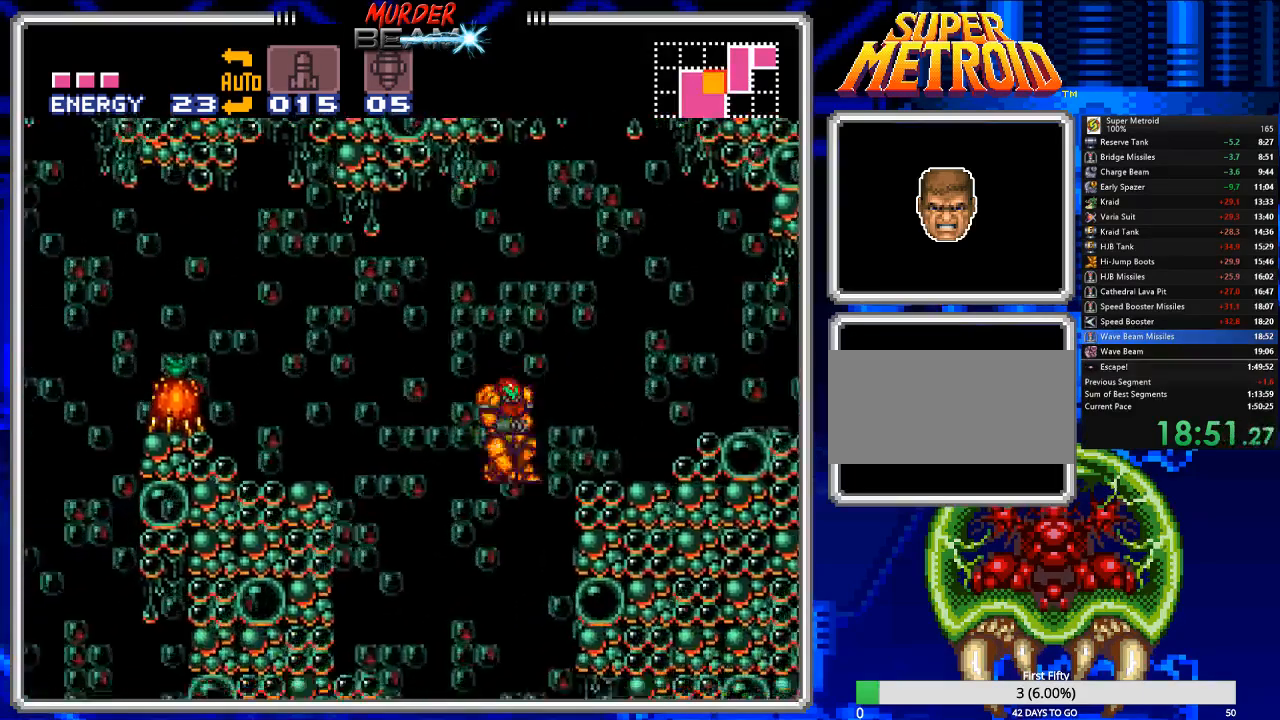
{"buttons": ["B", "DPAD_RIGHT"], "events": []}